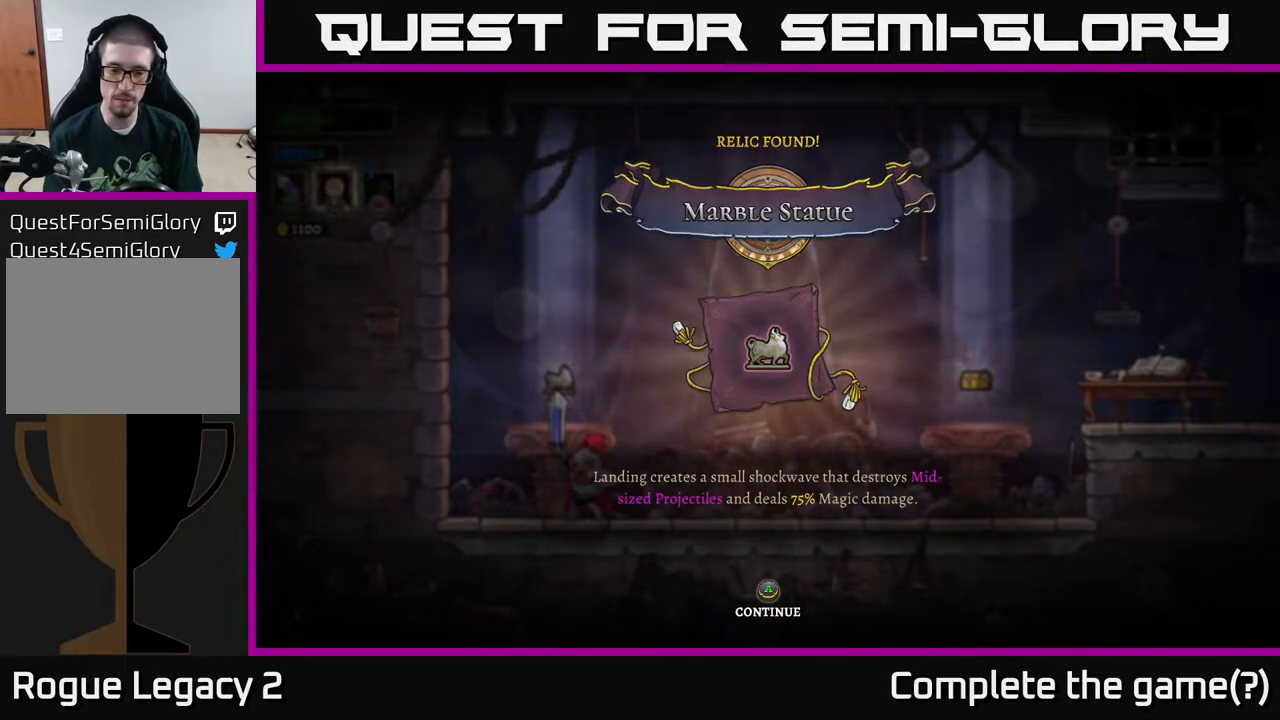
Gameplay with a controller (Xbox layout); each line is a JSON object with the inputs held at the frame after it. "events" lists button and stick changes between this image and that frame as [ms after this image, input, new state], when the widget could be followed in between.
{"buttons": [], "left_stick": "center", "right_stick": "center", "events": [[317, "A", "down"], [417, "A", "up"]]}
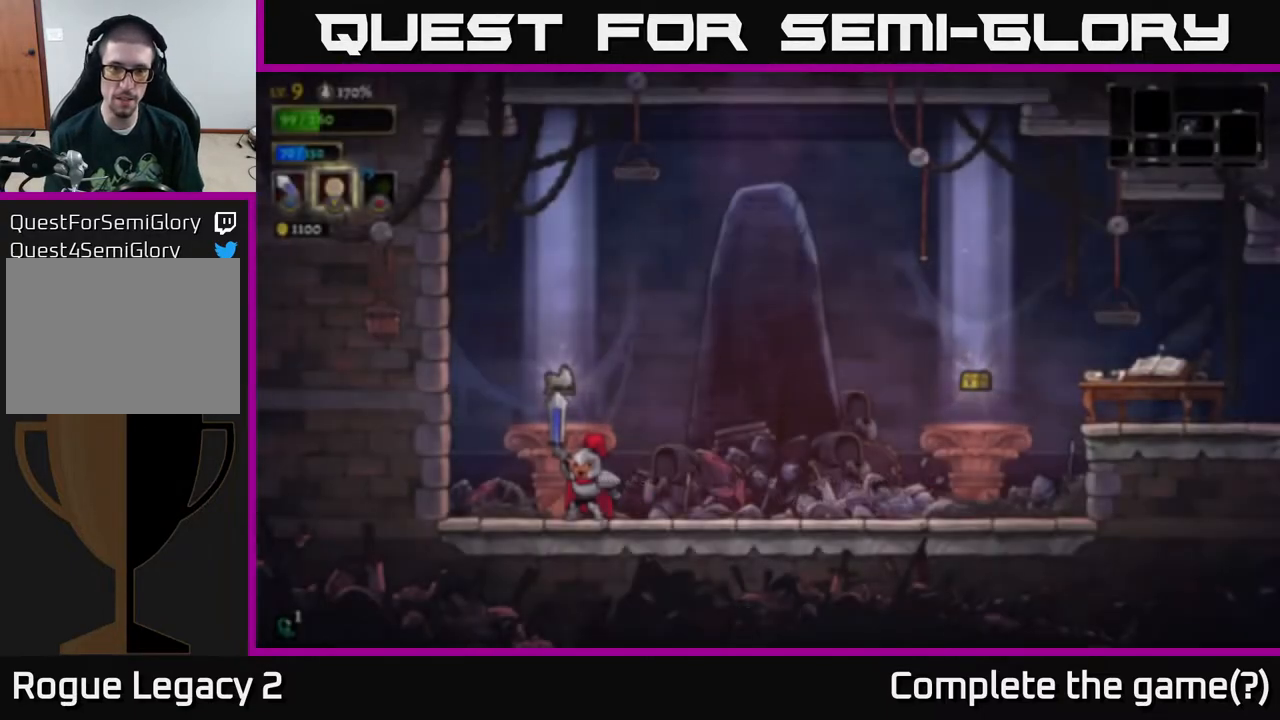
{"buttons": [], "left_stick": "center", "right_stick": "center", "events": []}
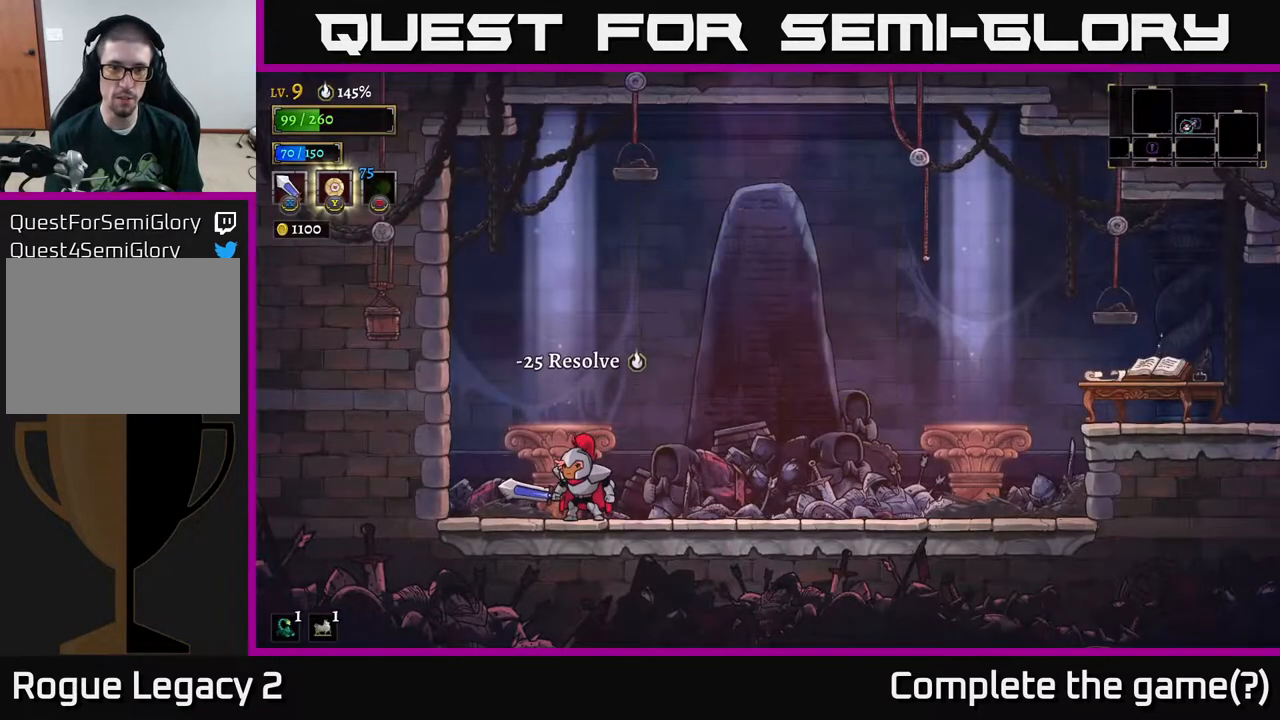
{"buttons": [], "left_stick": "center", "right_stick": "center", "events": []}
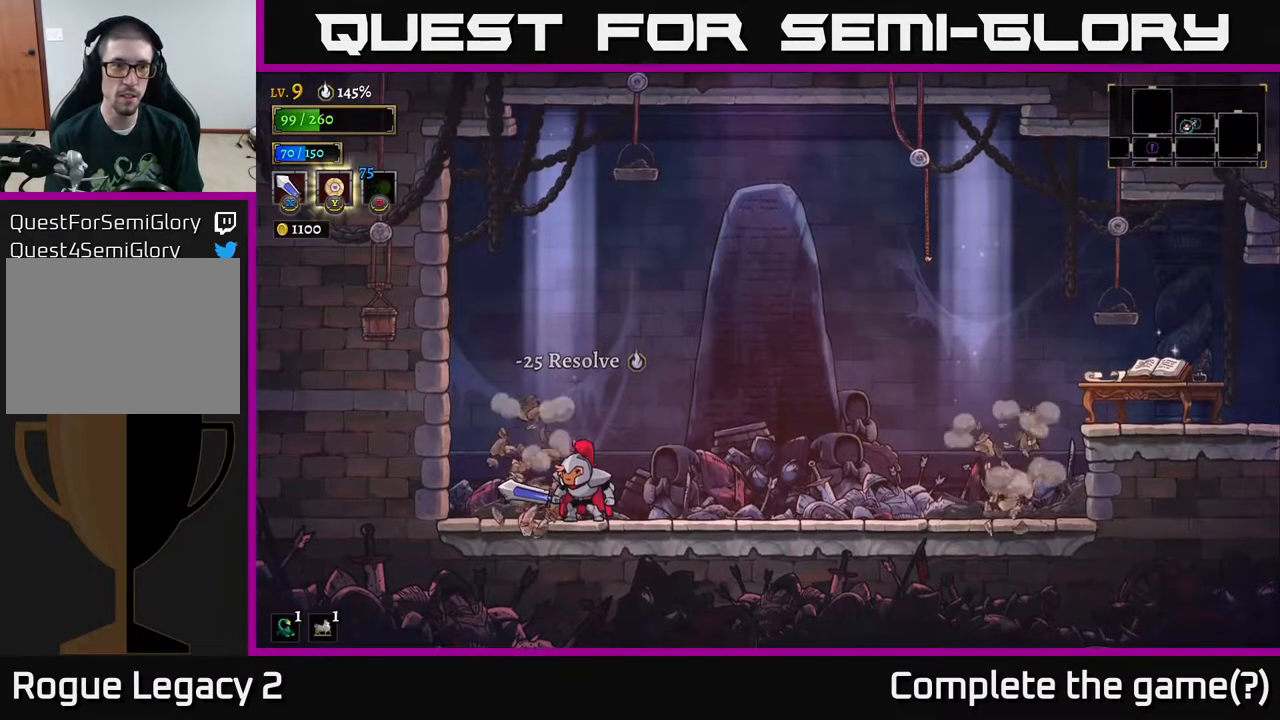
{"buttons": [], "left_stick": "right", "right_stick": "center", "events": [[467, "left_stick", "right"]]}
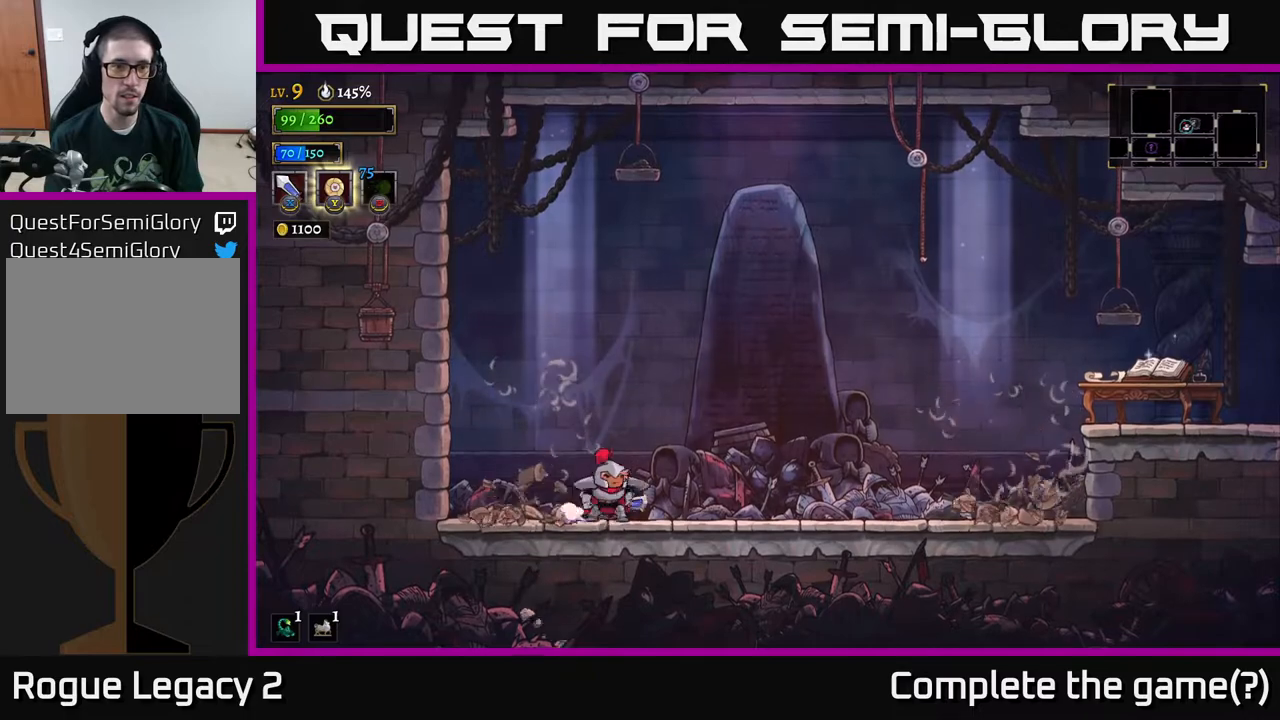
{"buttons": ["A"], "left_stick": "right", "right_stick": "center", "events": [[483, "A", "down"]]}
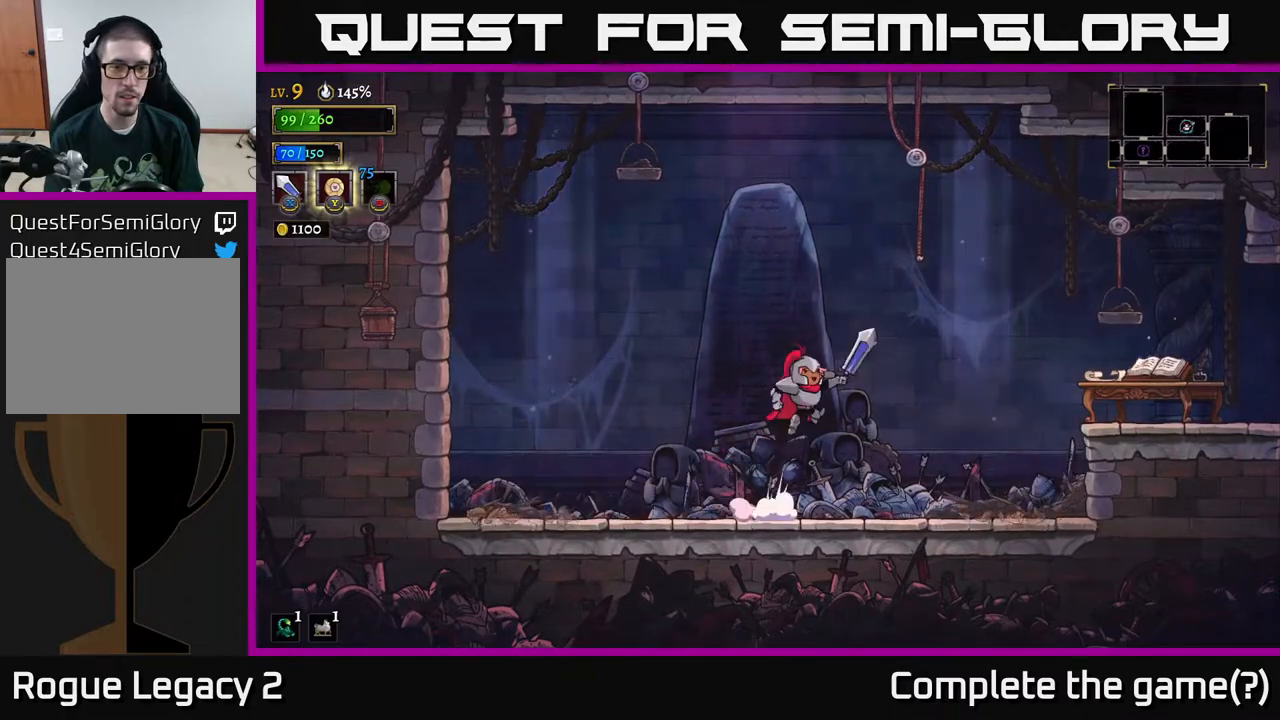
{"buttons": ["A"], "left_stick": "center", "right_stick": "center", "events": [[433, "left_stick", "center"]]}
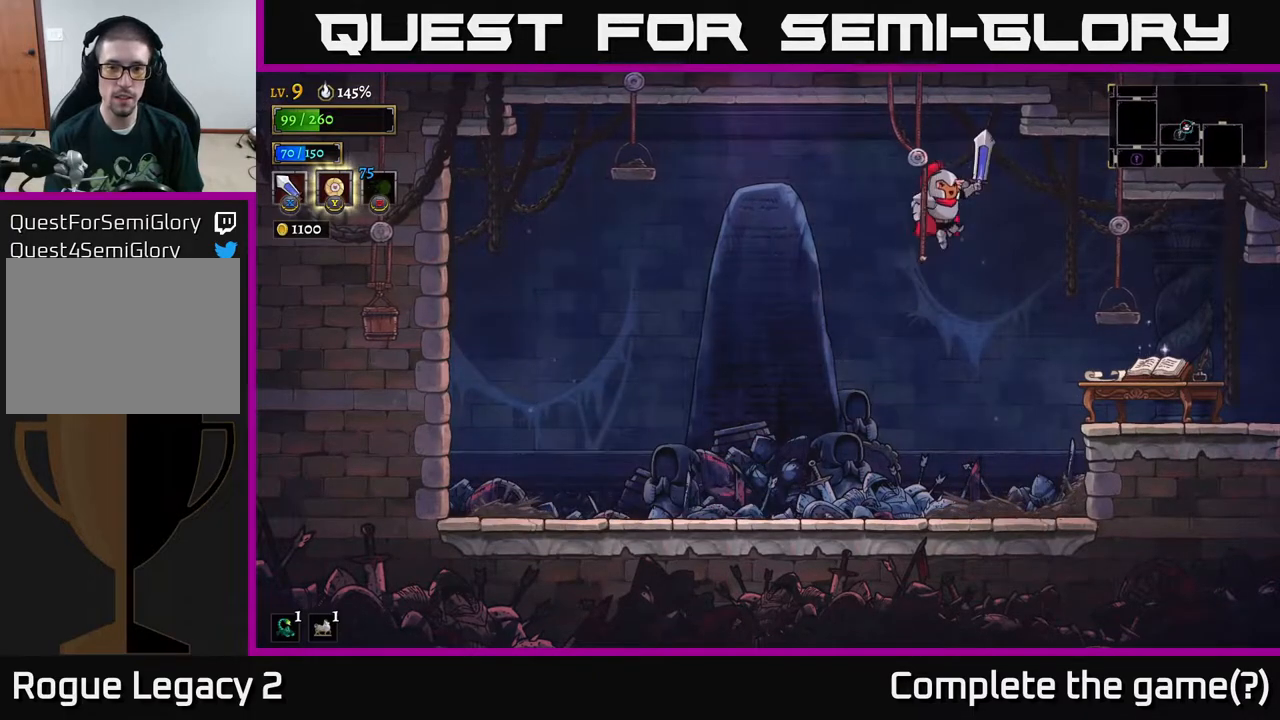
{"buttons": [], "left_stick": "left", "right_stick": "center", "events": [[33, "left_stick", "left"], [117, "A", "up"]]}
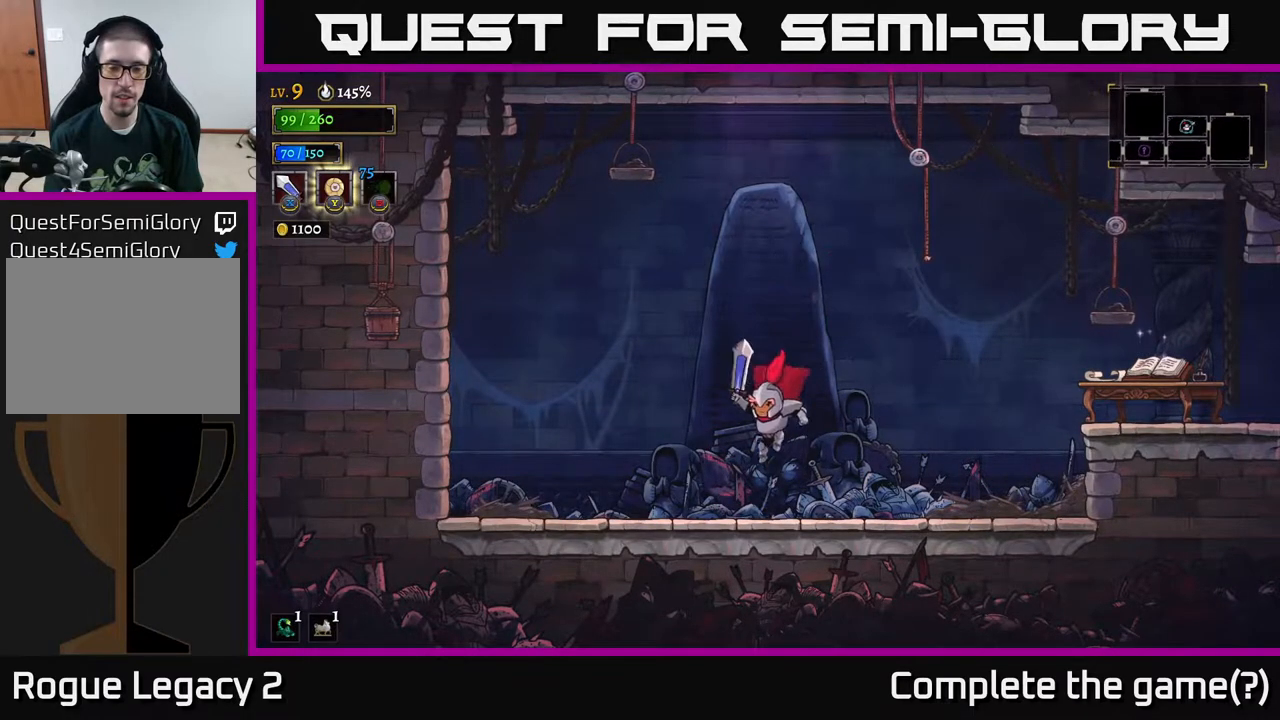
{"buttons": [], "left_stick": "center", "right_stick": "center", "events": [[100, "left_stick", "center"]]}
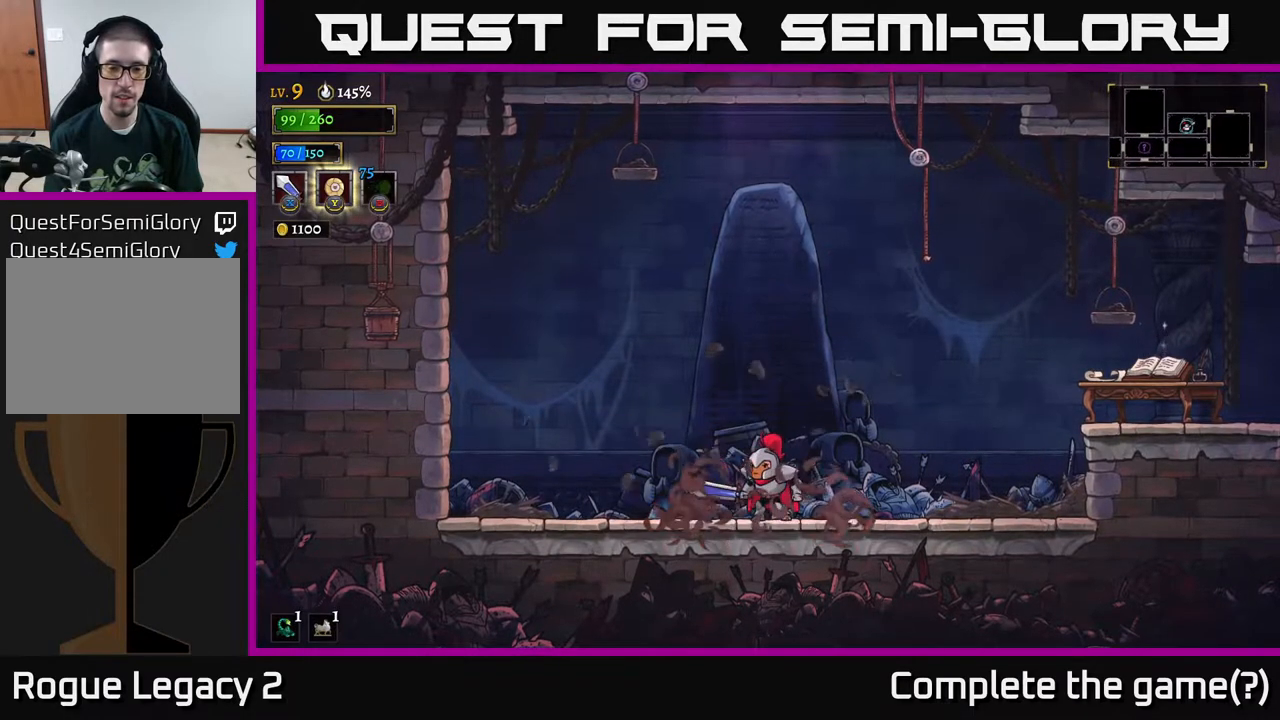
{"buttons": ["A"], "left_stick": "center", "right_stick": "center", "events": [[183, "A", "down"]]}
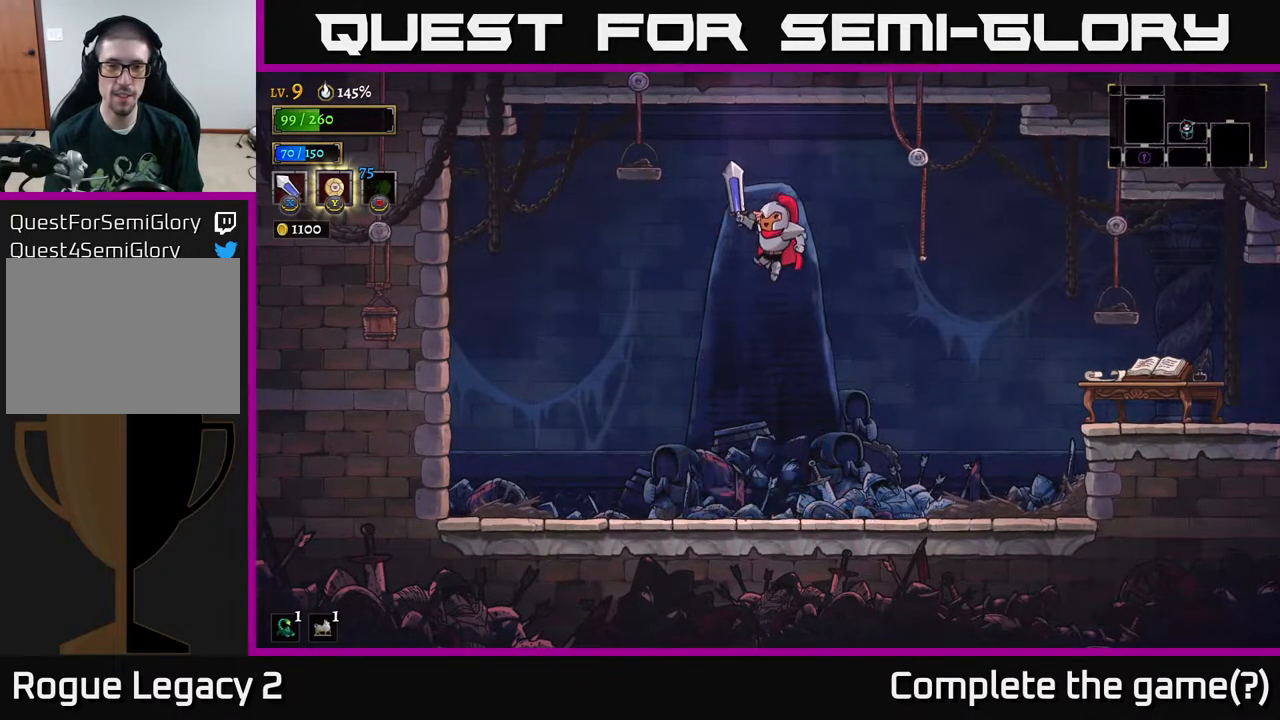
{"buttons": ["A"], "left_stick": "center", "right_stick": "center", "events": []}
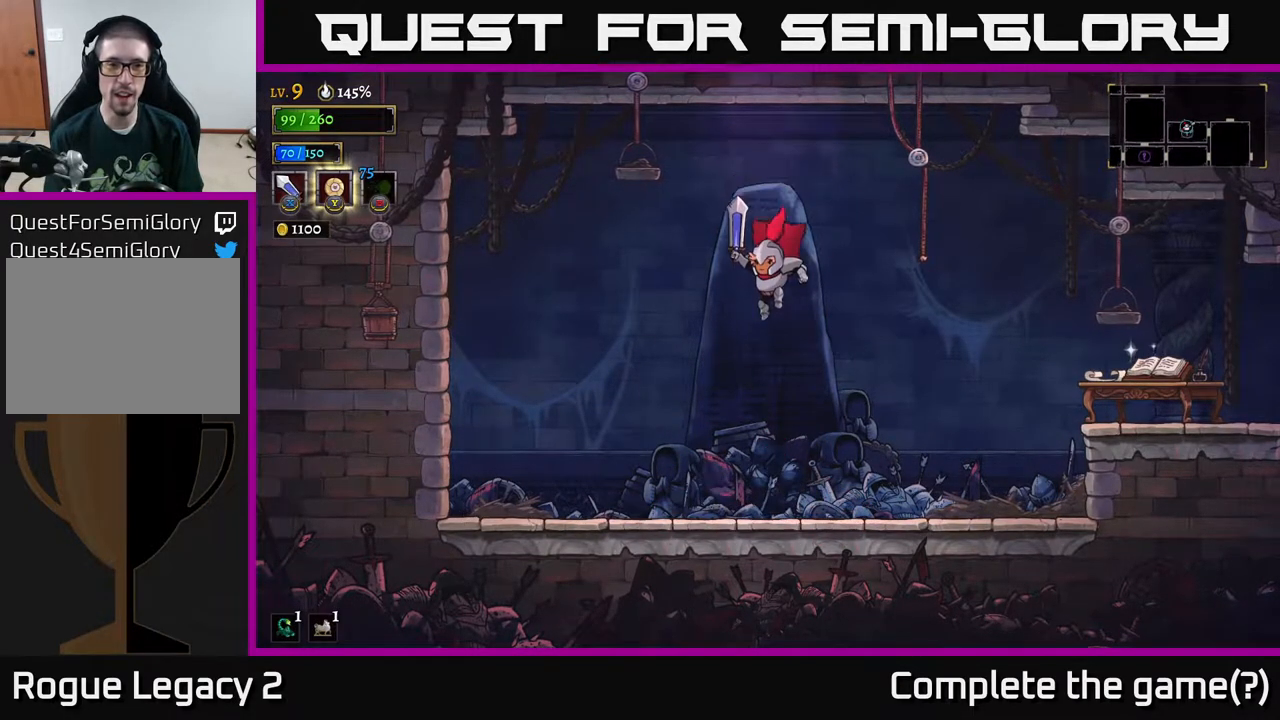
{"buttons": [], "left_stick": "right", "right_stick": "center", "events": [[33, "A", "up"], [383, "left_stick", "right"]]}
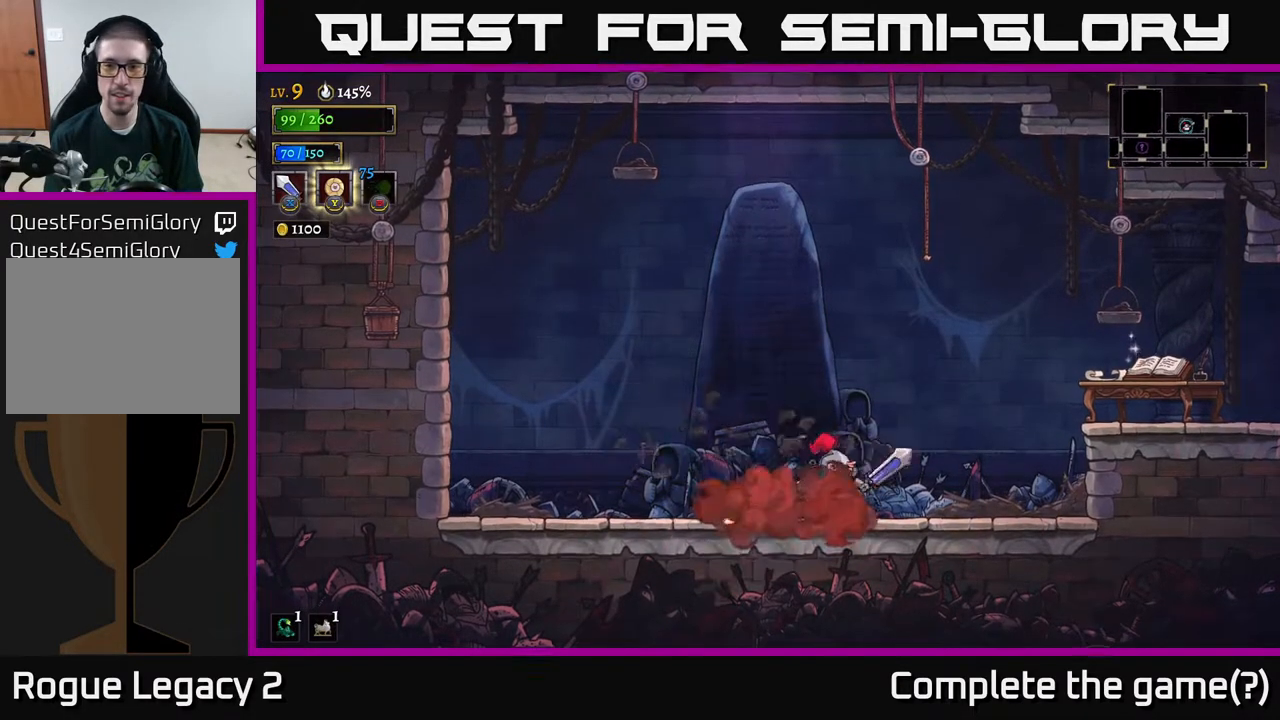
{"buttons": ["A"], "left_stick": "right", "right_stick": "center", "events": [[283, "A", "down"]]}
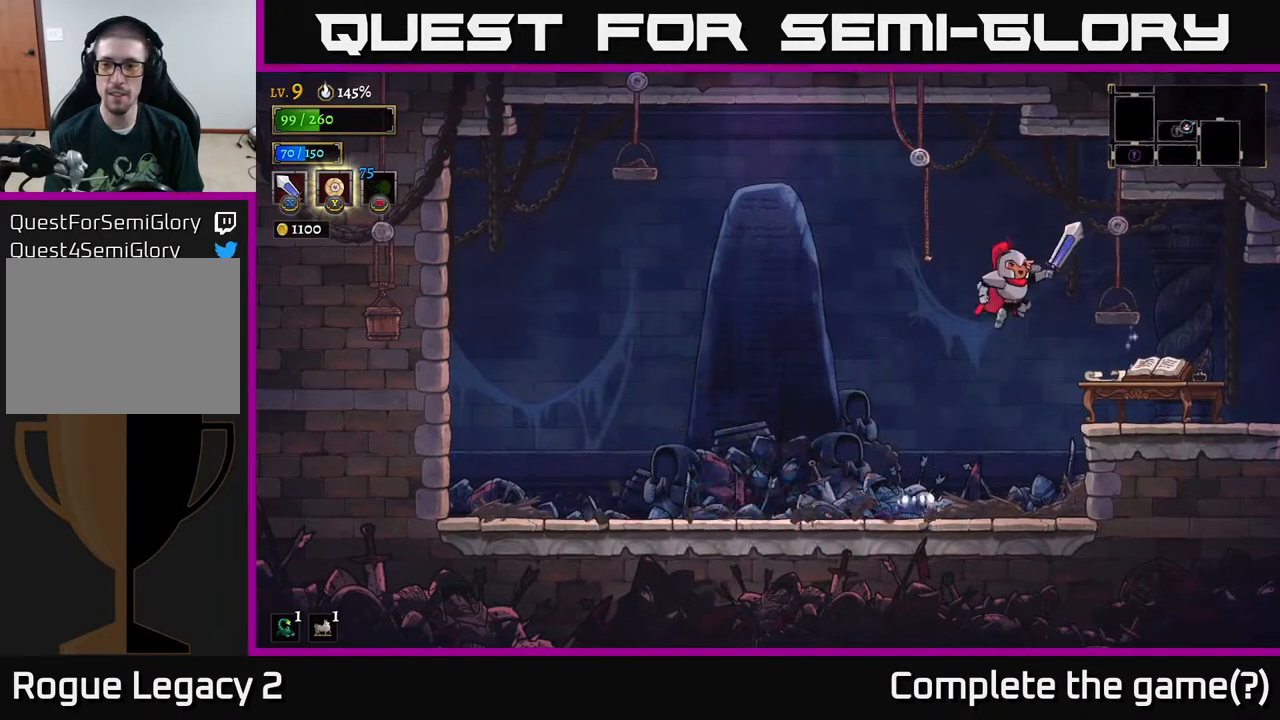
{"buttons": ["A"], "left_stick": "left", "right_stick": "center", "events": [[50, "A", "up"], [300, "left_stick", "center"], [350, "left_stick", "left"], [500, "A", "down"]]}
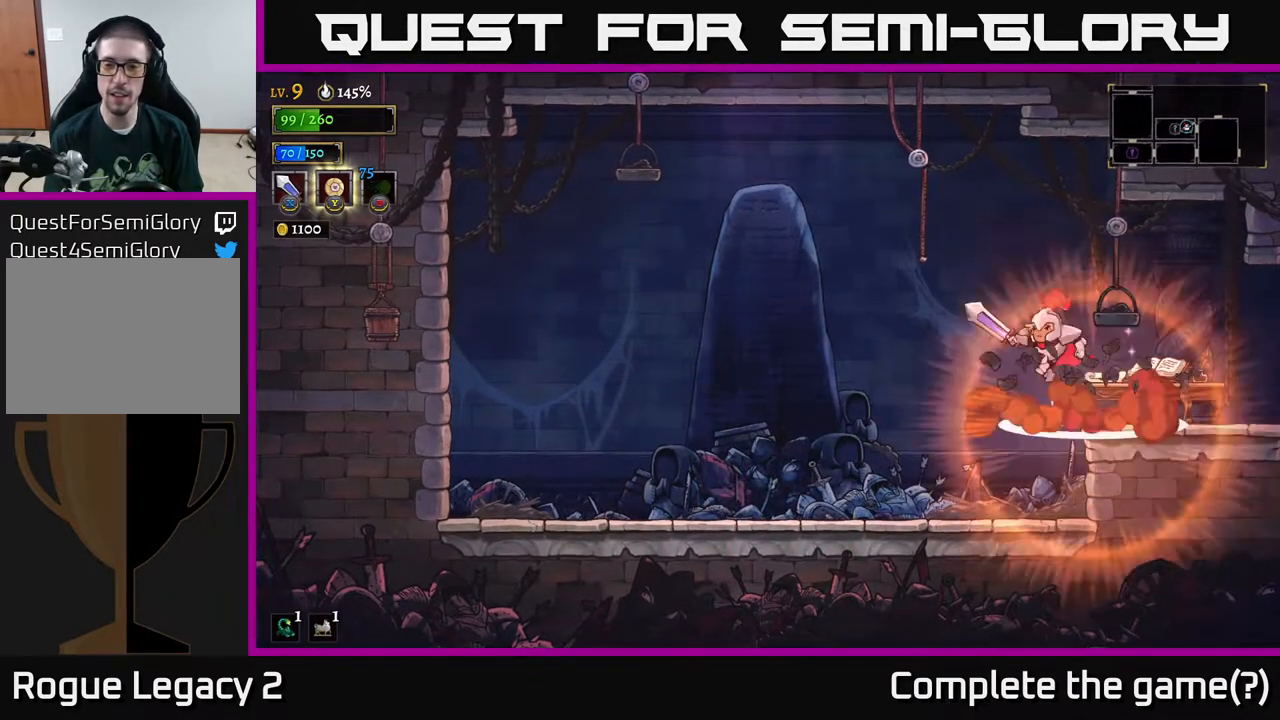
{"buttons": ["A"], "left_stick": "left", "right_stick": "center", "events": []}
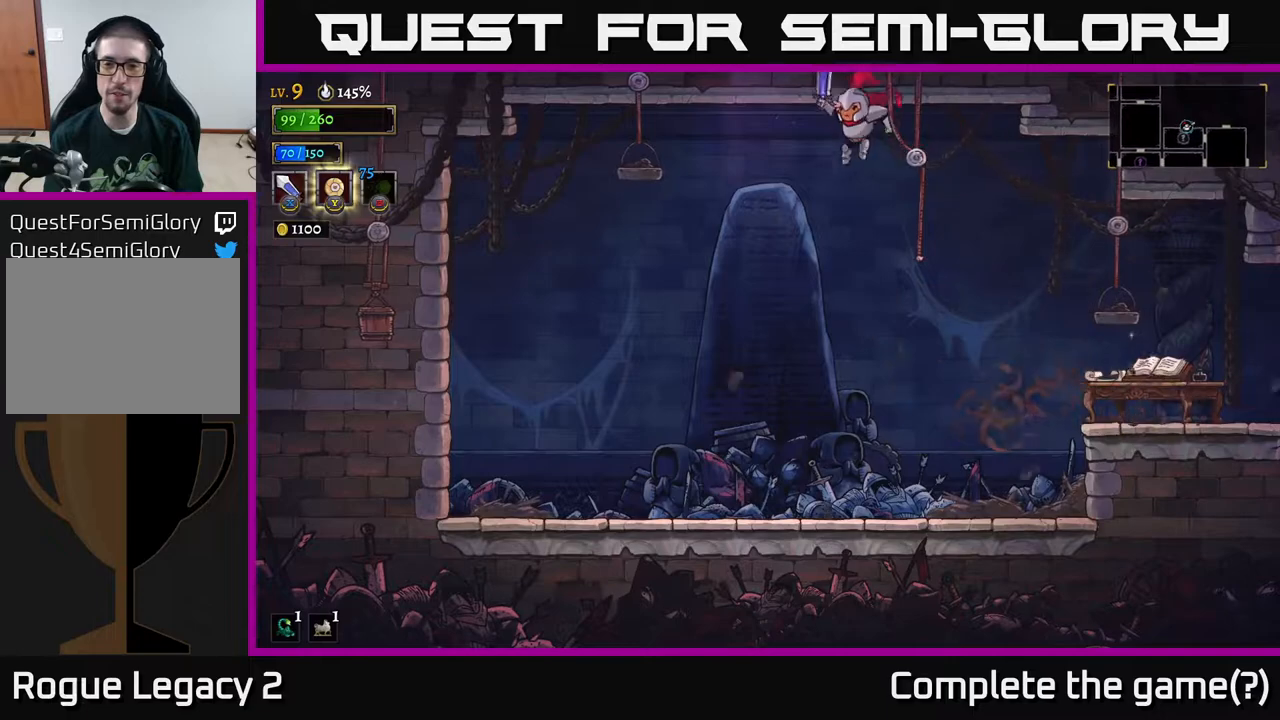
{"buttons": [], "left_stick": "center", "right_stick": "center", "events": [[283, "left_stick", "center"], [333, "A", "up"]]}
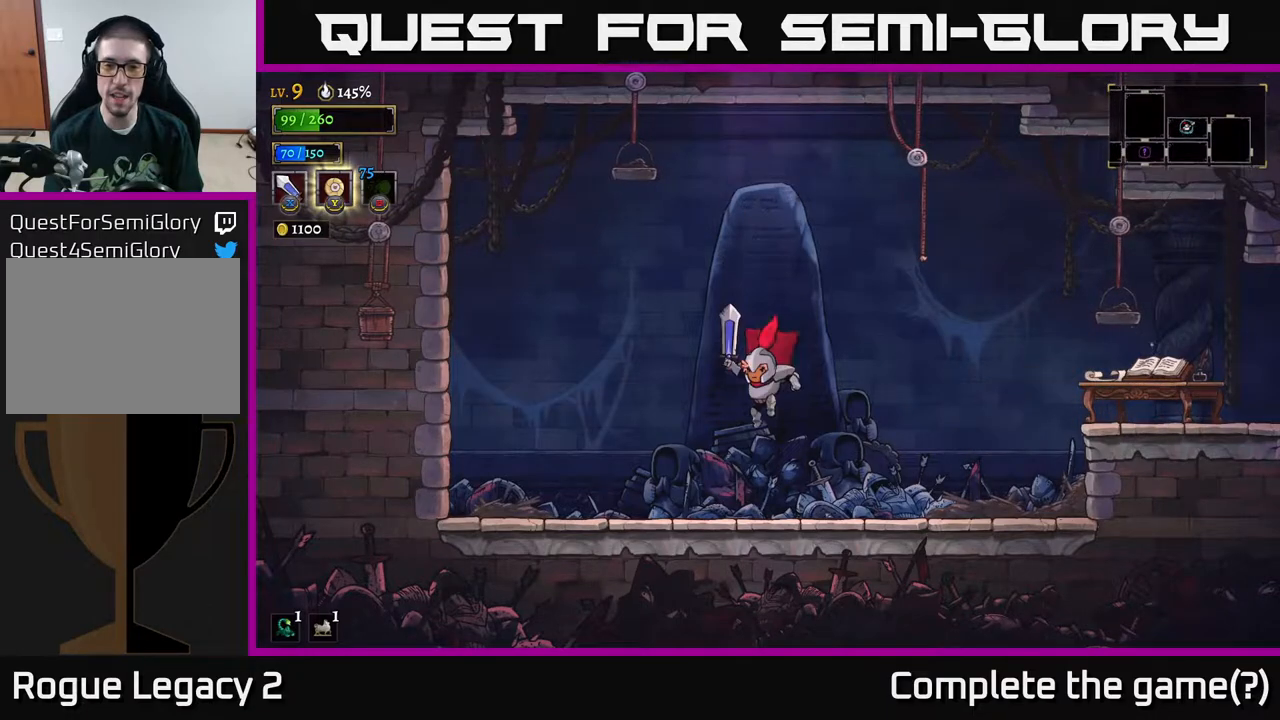
{"buttons": [], "left_stick": "center", "right_stick": "center", "events": []}
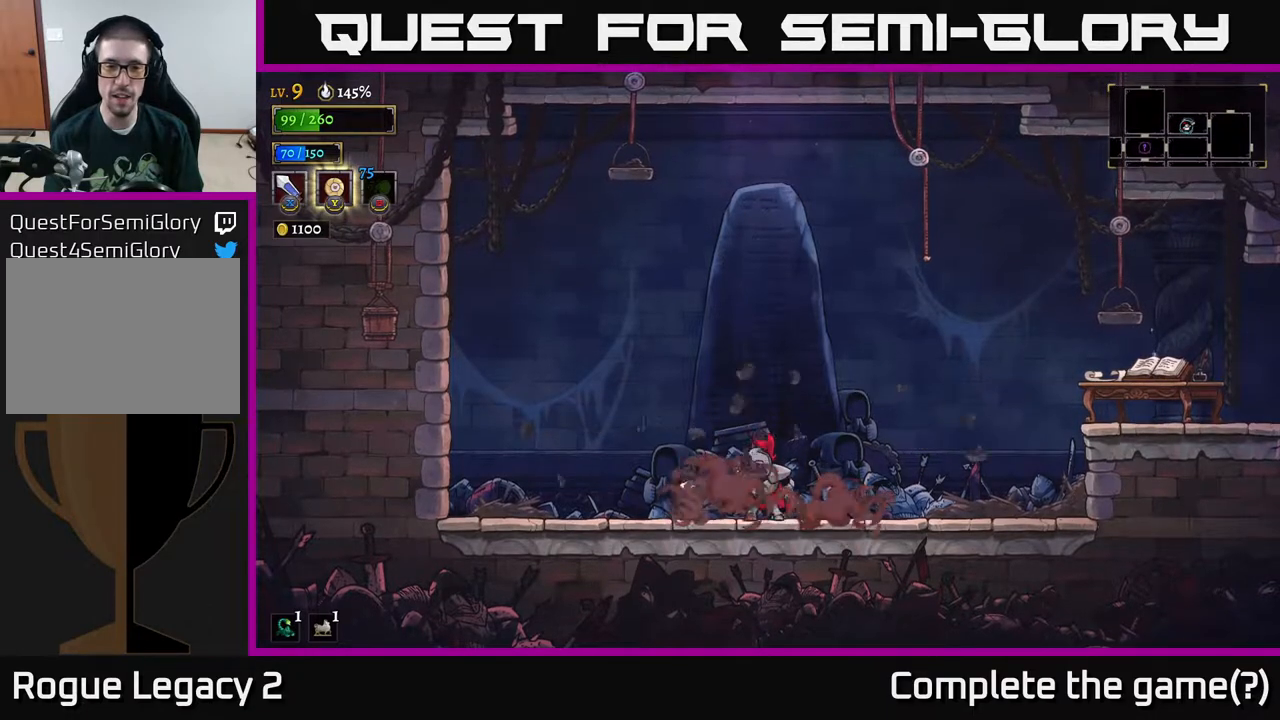
{"buttons": ["A"], "left_stick": "left", "right_stick": "center", "events": [[50, "left_stick", "left"], [133, "A", "down"]]}
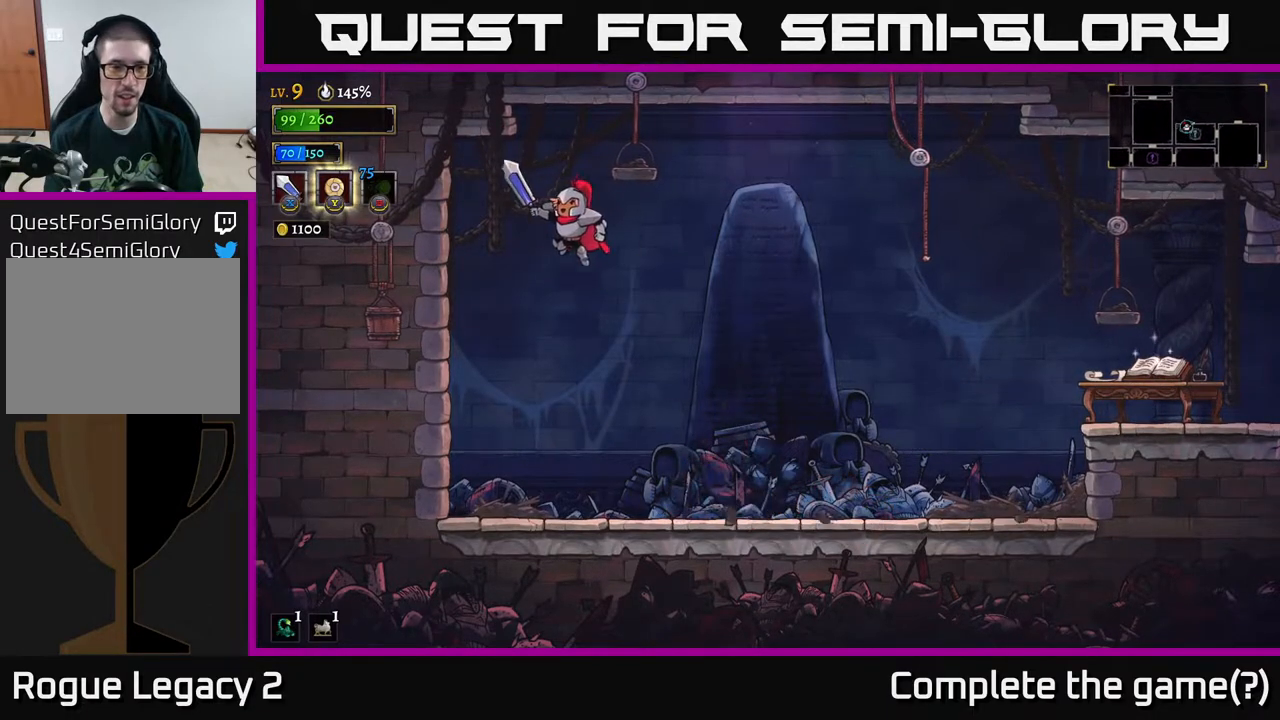
{"buttons": [], "left_stick": "left", "right_stick": "center", "events": [[117, "X", "down"], [433, "X", "up"], [467, "A", "up"]]}
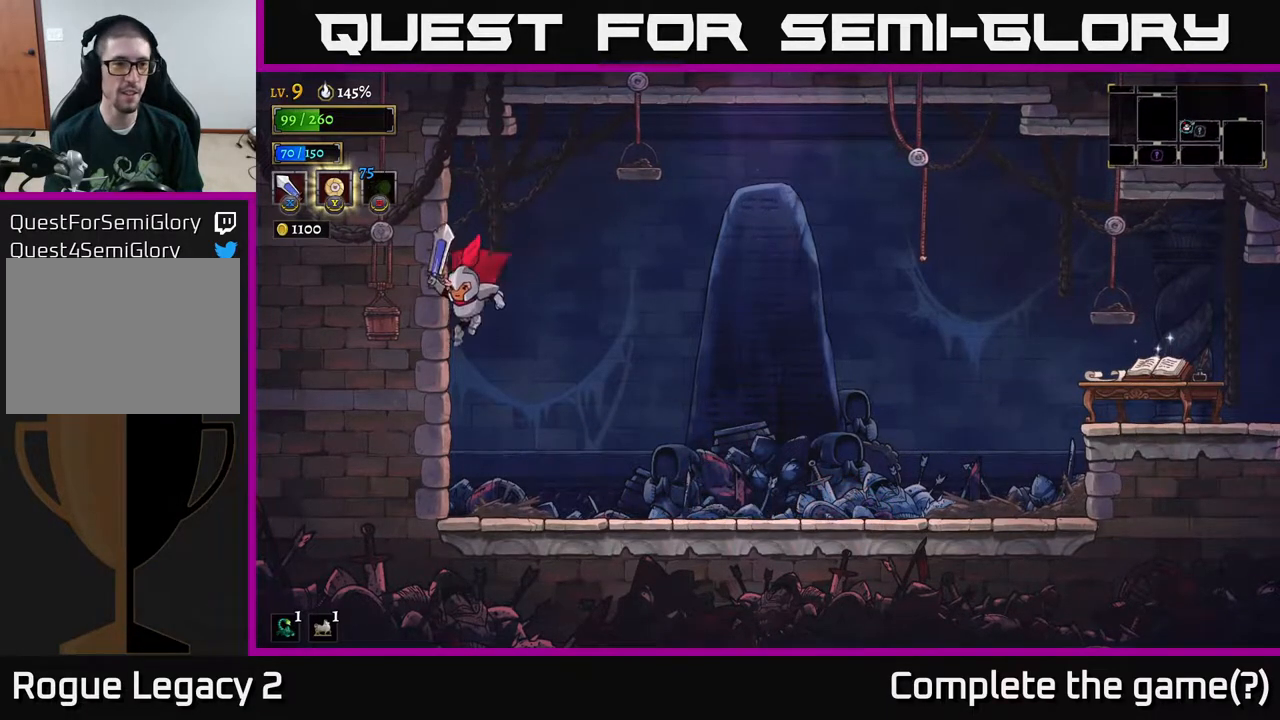
{"buttons": ["A"], "left_stick": "right", "right_stick": "center", "events": [[100, "left_stick", "center"], [217, "left_stick", "right"], [500, "A", "down"]]}
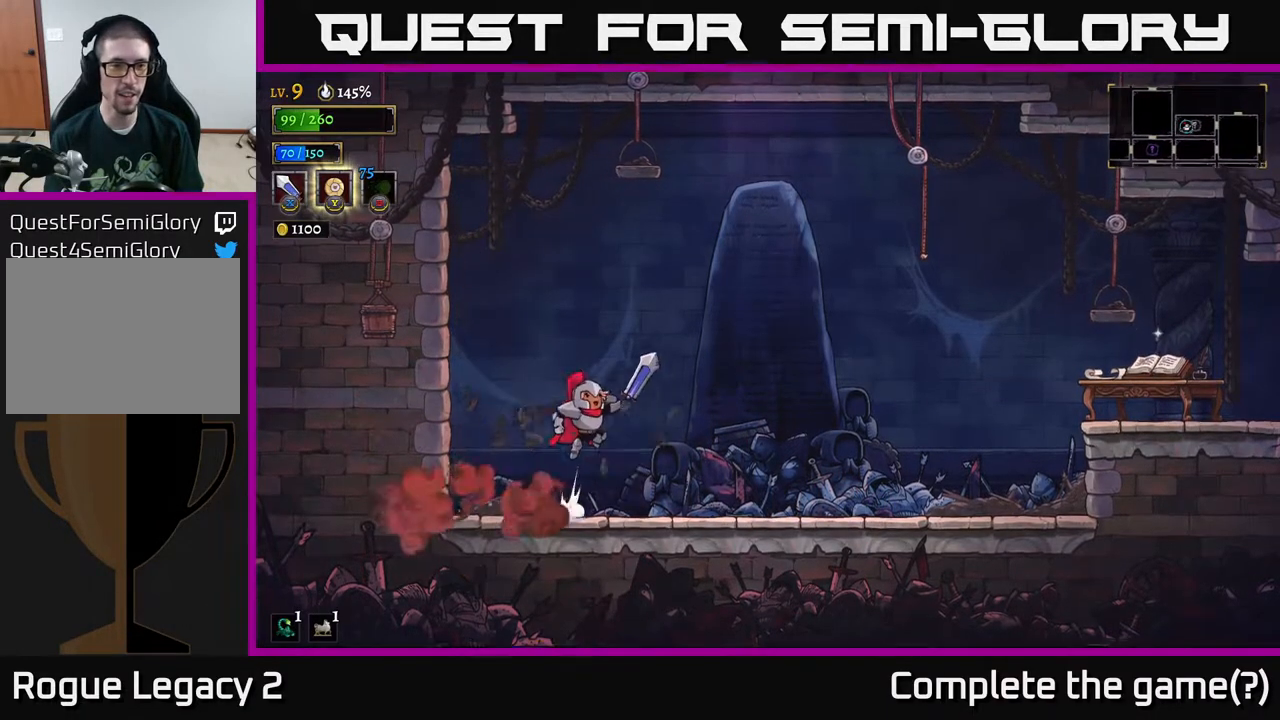
{"buttons": ["A", "X"], "left_stick": "right", "right_stick": "center", "events": [[483, "X", "down"]]}
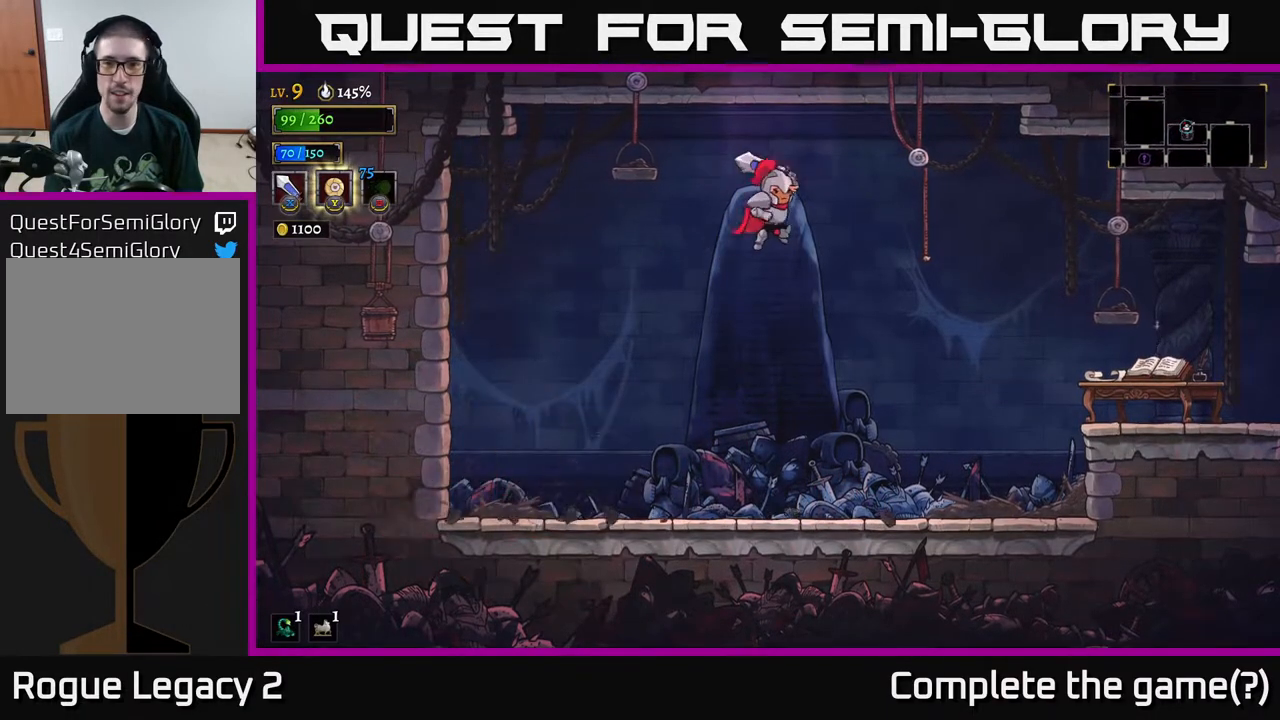
{"buttons": [], "left_stick": "center", "right_stick": "center", "events": [[250, "X", "up"], [317, "A", "up"], [483, "left_stick", "center"]]}
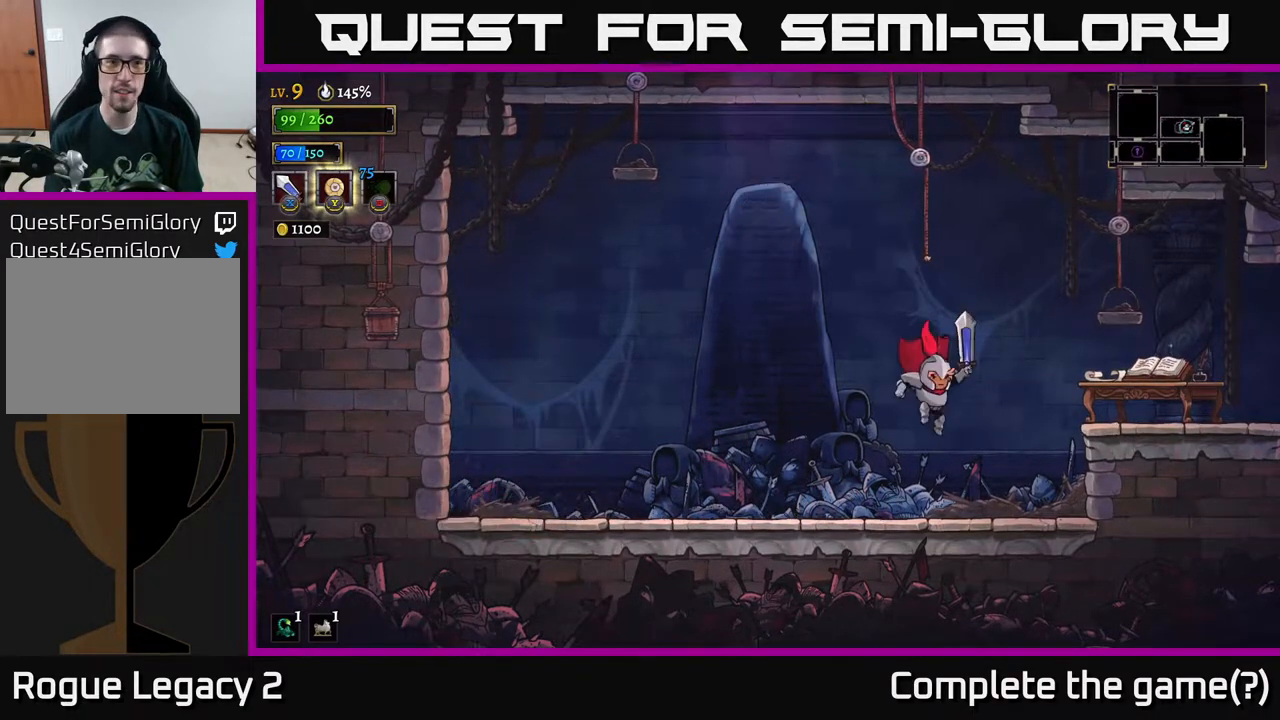
{"buttons": [], "left_stick": "right", "right_stick": "center", "events": [[133, "left_stick", "right"], [250, "A", "down"], [400, "A", "up"]]}
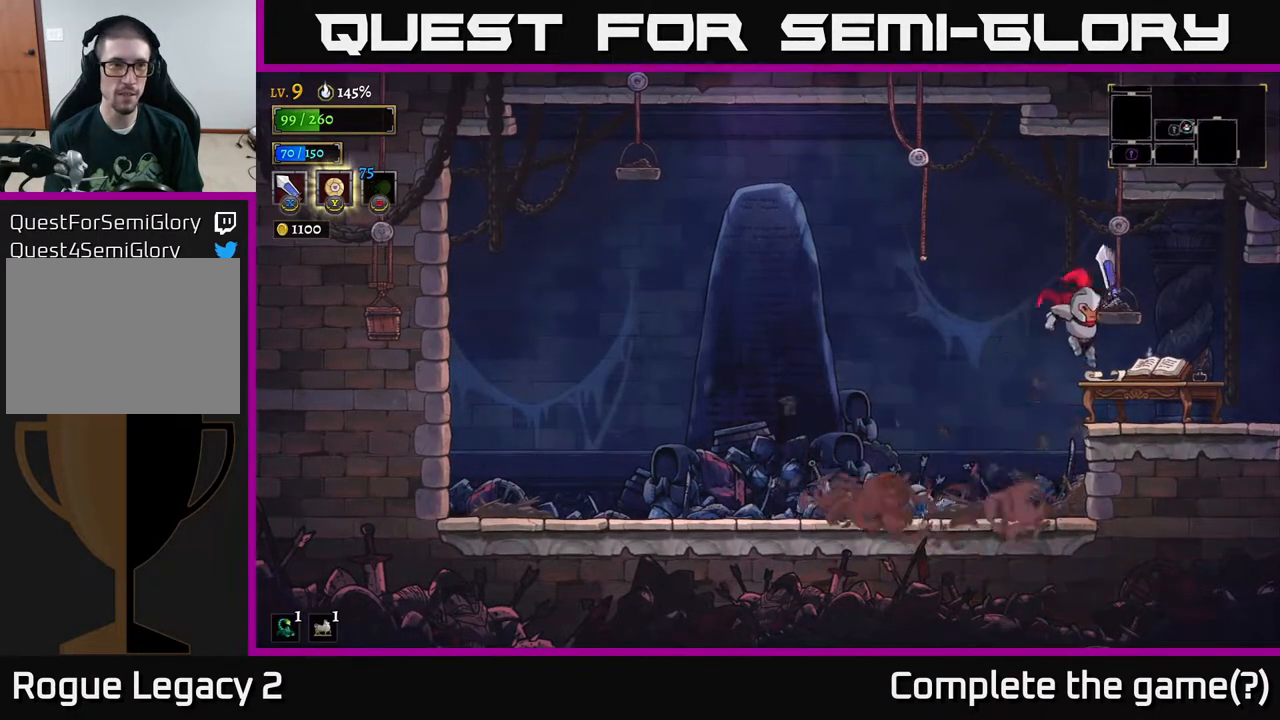
{"buttons": [], "left_stick": "center", "right_stick": "center", "events": [[117, "left_stick", "center"], [150, "X", "down"], [317, "X", "up"]]}
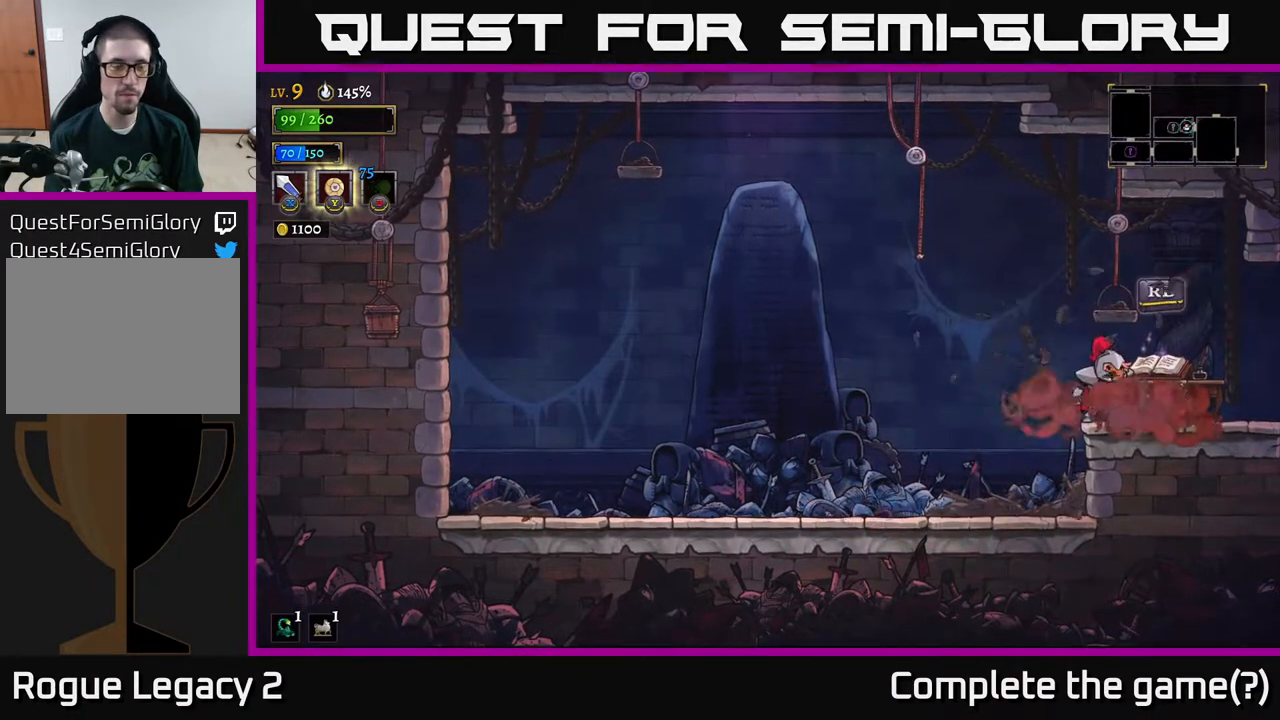
{"buttons": ["A"], "left_stick": "left", "right_stick": "center", "events": [[233, "left_stick", "left"], [283, "A", "down"]]}
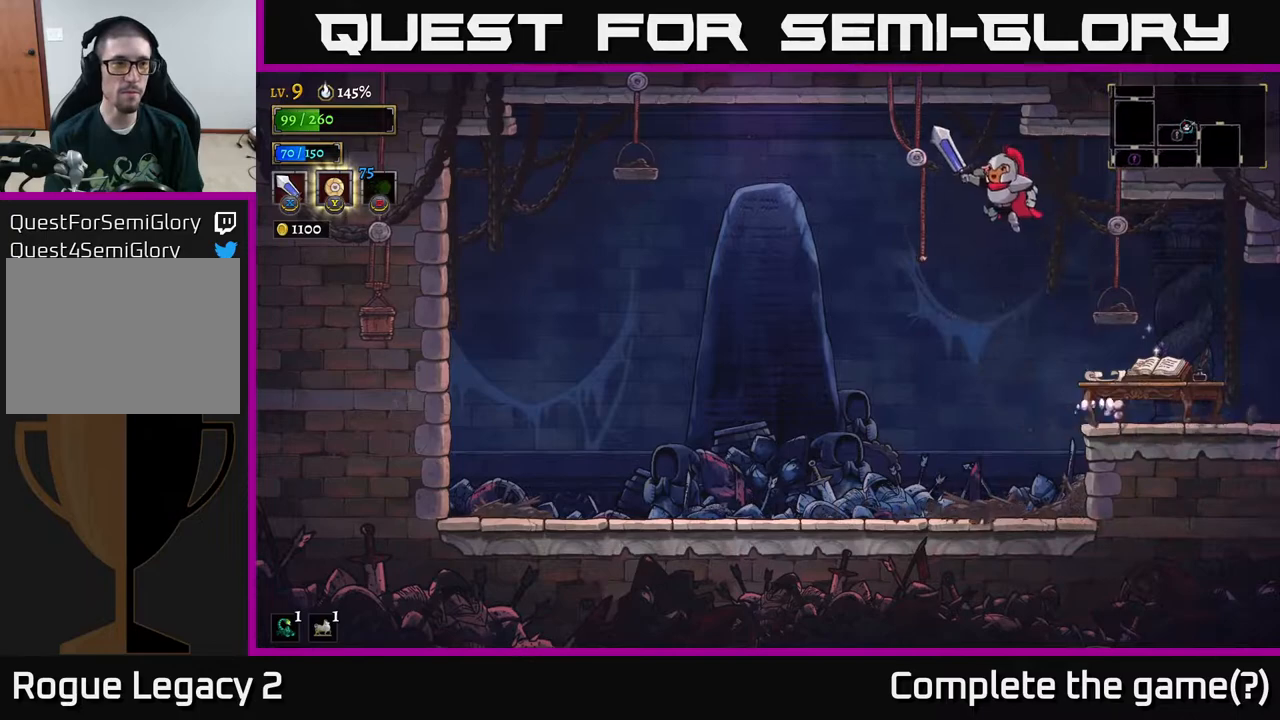
{"buttons": [], "left_stick": "left", "right_stick": "center", "events": [[133, "X", "down"], [350, "X", "up"], [483, "A", "up"]]}
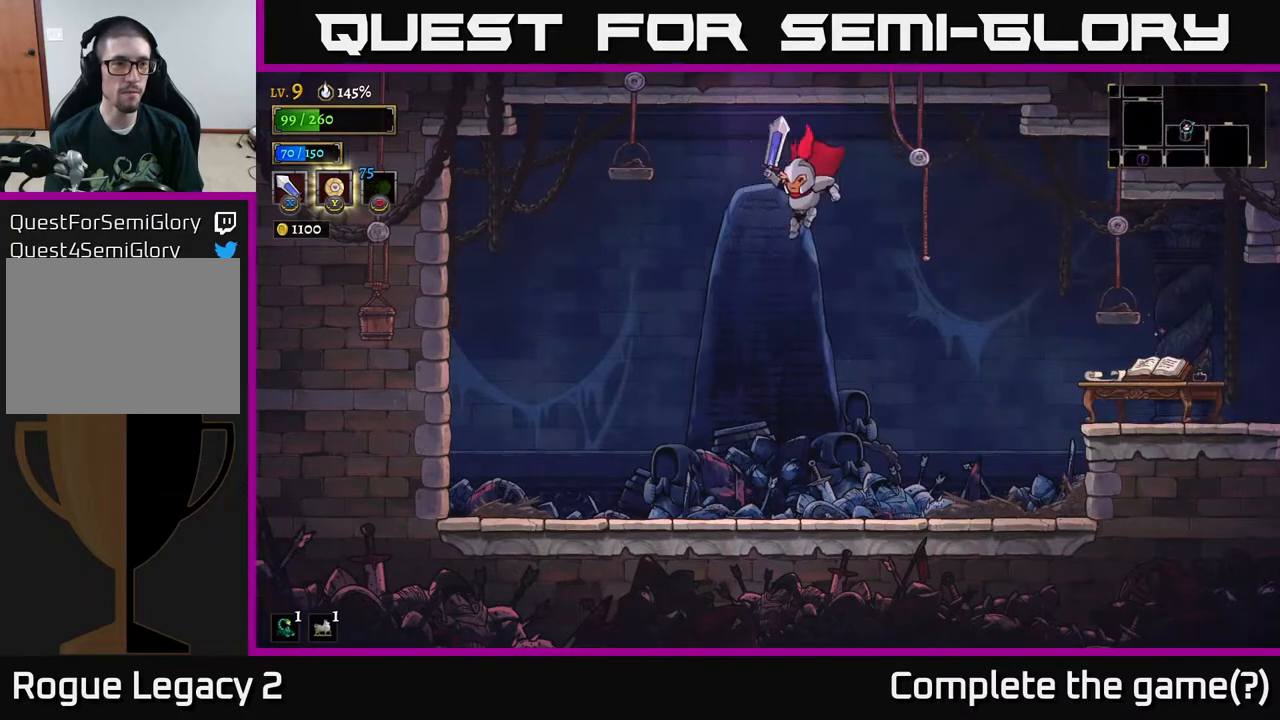
{"buttons": ["A"], "left_stick": "right", "right_stick": "center", "events": [[117, "left_stick", "center"], [350, "left_stick", "right"], [467, "A", "down"]]}
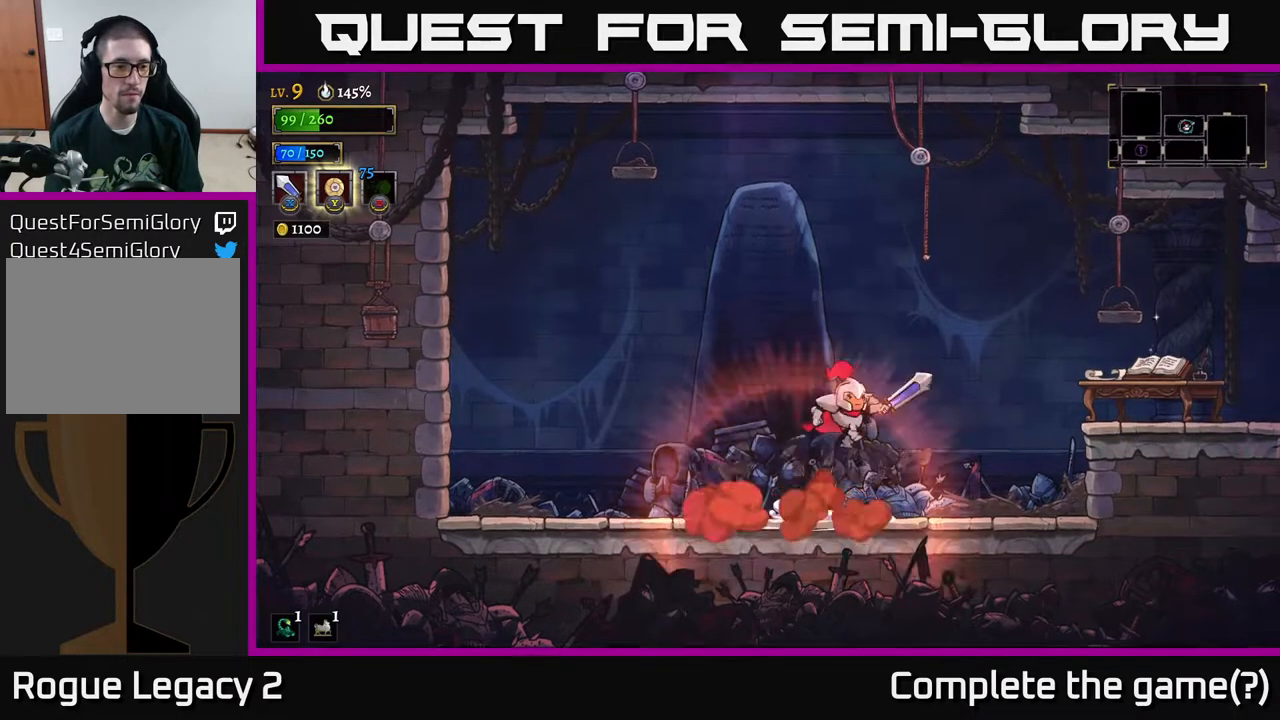
{"buttons": [], "left_stick": "right", "right_stick": "center", "events": [[83, "X", "down"], [233, "A", "up"], [233, "X", "up"]]}
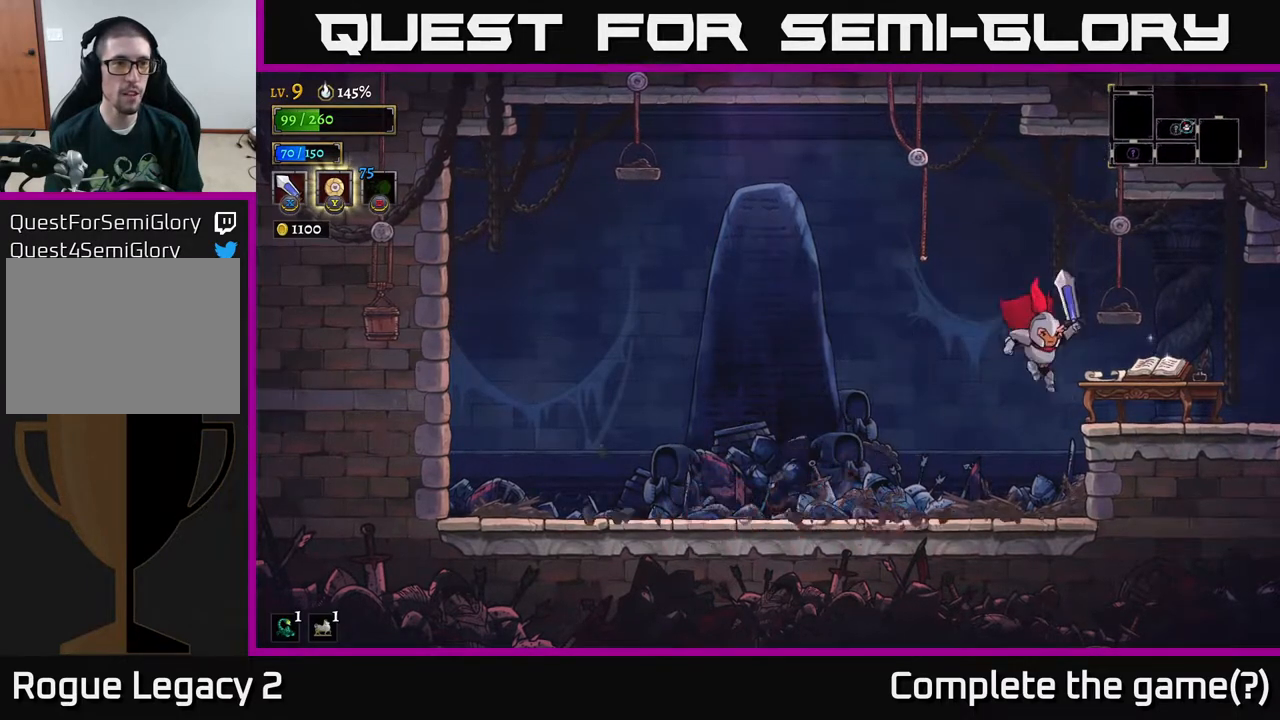
{"buttons": ["A"], "left_stick": "center", "right_stick": "center", "events": [[117, "left_stick", "center"], [483, "A", "down"]]}
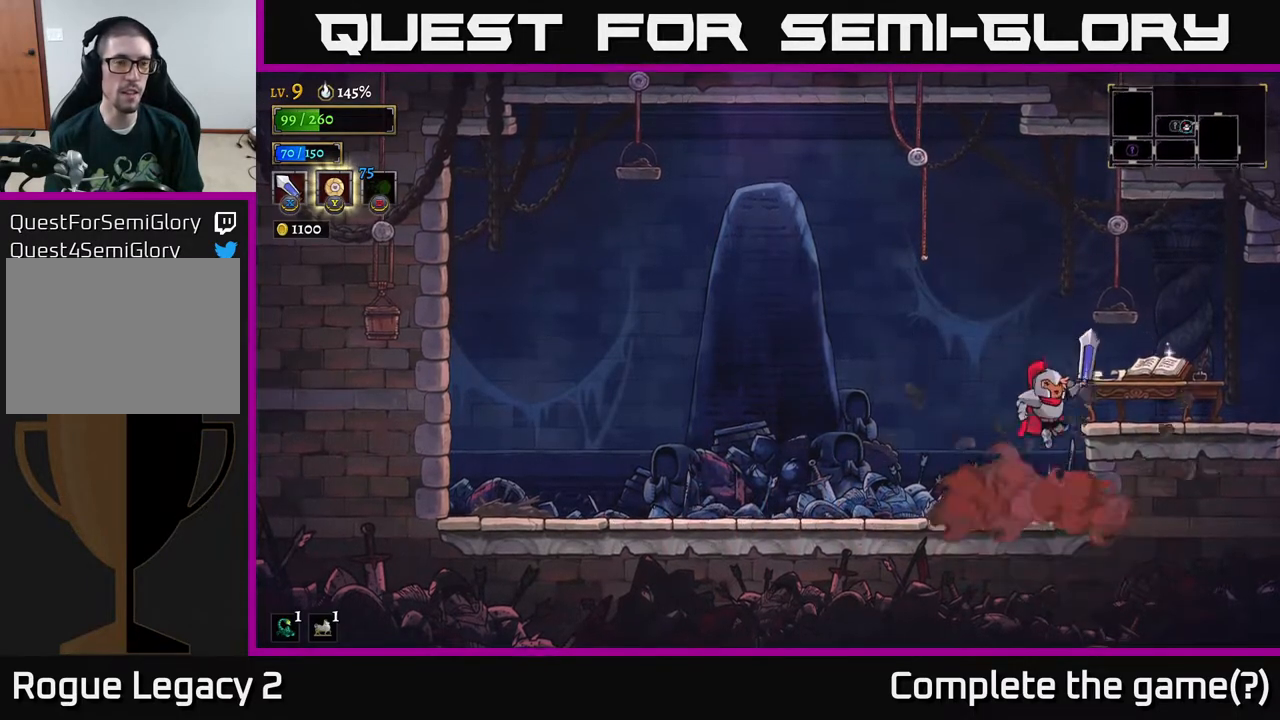
{"buttons": [], "left_stick": "center", "right_stick": "center", "events": [[233, "left_stick", "right"], [283, "A", "up"], [417, "left_stick", "center"]]}
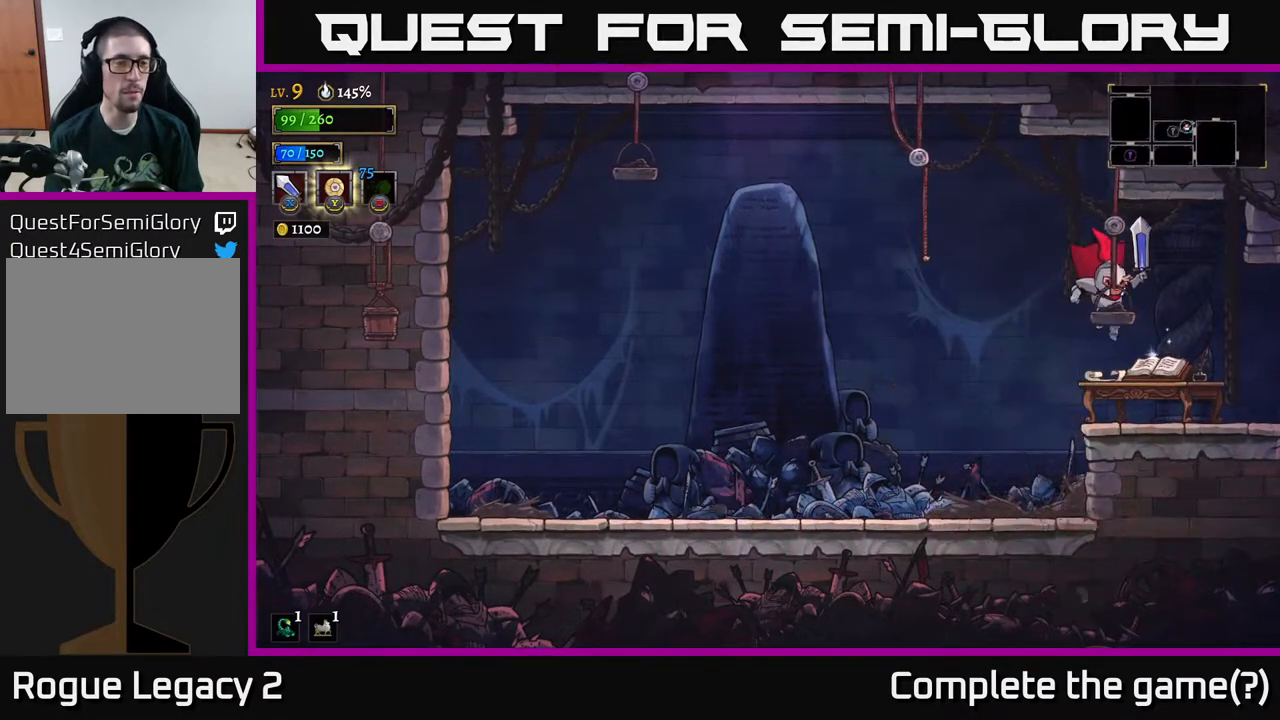
{"buttons": [], "left_stick": "center", "right_stick": "center", "events": []}